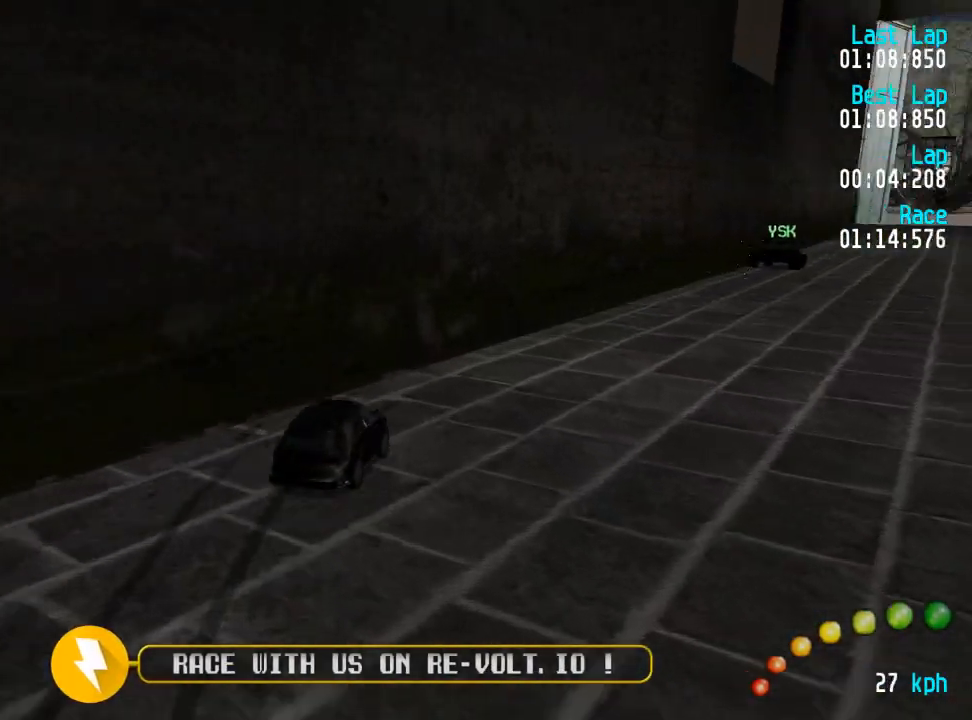
Gameplay with a controller (Xbox layout); each line is a JSON object with the inputs held at the frame after it. "events" lists button and stick changes between this image and that frame as [ms after this image, input, new state], when the widget could be followed in between.
{"buttons": ["A"], "left_stick": "center", "right_stick": "center", "events": [[17, "DPAD_UP", "up"], [283, "DPAD_DOWN", "down"], [283, "DPAD_RIGHT", "down"], [383, "DPAD_UP", "down"], [433, "DPAD_DOWN", "up"], [433, "DPAD_RIGHT", "up"], [433, "DPAD_UP", "up"]]}
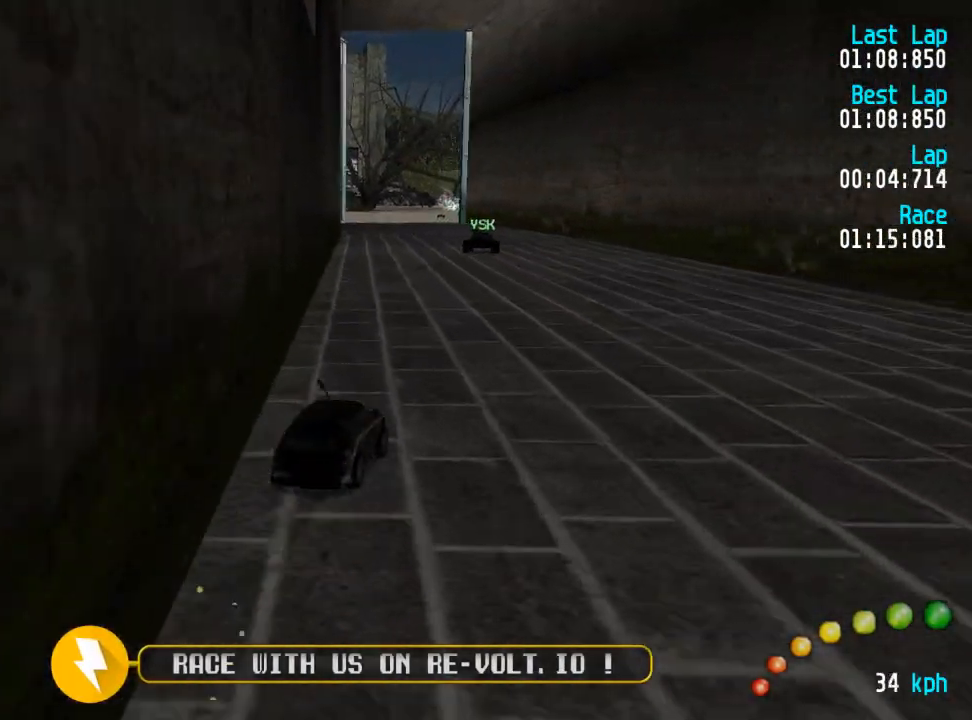
{"buttons": ["A"], "left_stick": "center", "right_stick": "center", "events": [[133, "DPAD_LEFT", "down"], [133, "DPAD_UP", "down"], [183, "DPAD_UP", "up"], [233, "DPAD_LEFT", "up"], [350, "DPAD_LEFT", "down"], [383, "DPAD_LEFT", "up"]]}
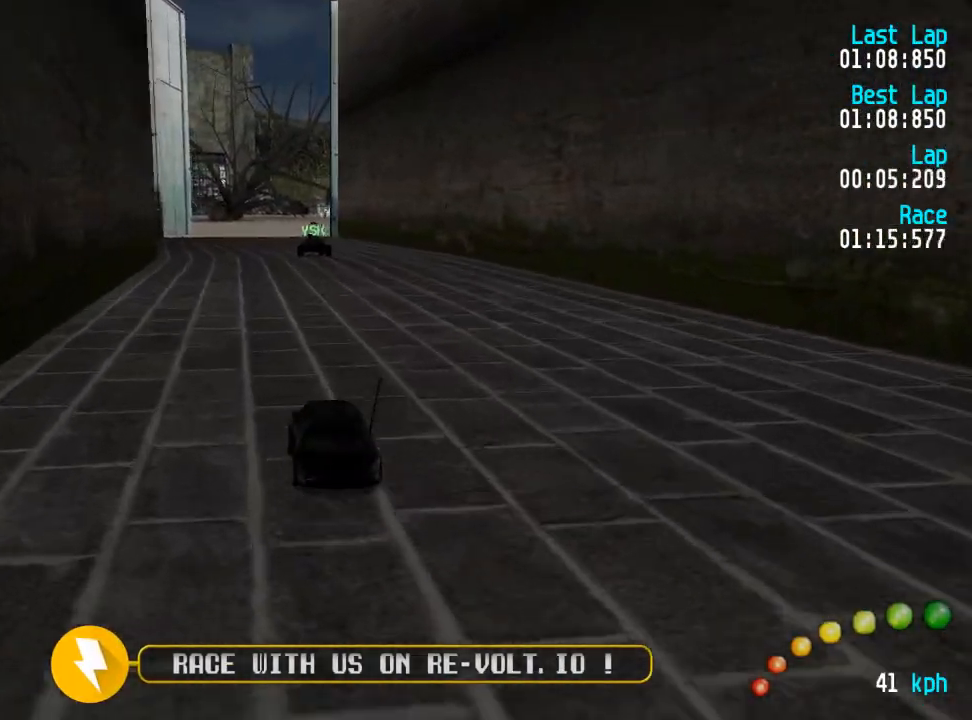
{"buttons": ["A"], "left_stick": "center", "right_stick": "center", "events": [[217, "DPAD_DOWN", "down"], [217, "DPAD_RIGHT", "down"], [250, "DPAD_RIGHT", "up"], [267, "DPAD_DOWN", "up"]]}
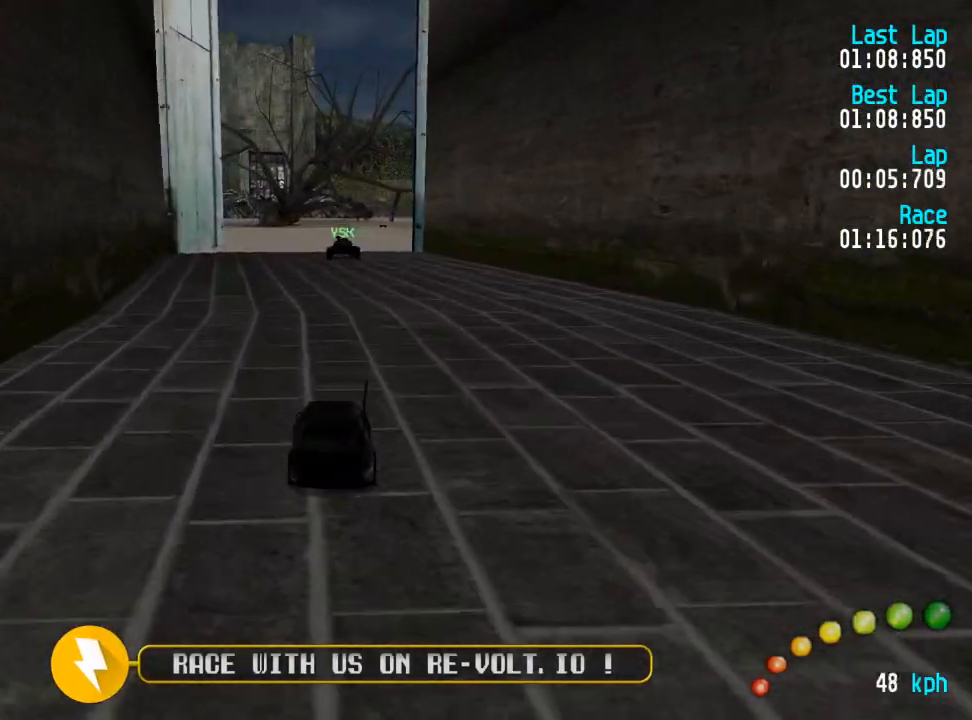
{"buttons": ["A", "DPAD_RIGHT"], "left_stick": "center", "right_stick": "center", "events": [[283, "DPAD_RIGHT", "down"], [317, "DPAD_RIGHT", "up"], [500, "DPAD_RIGHT", "down"]]}
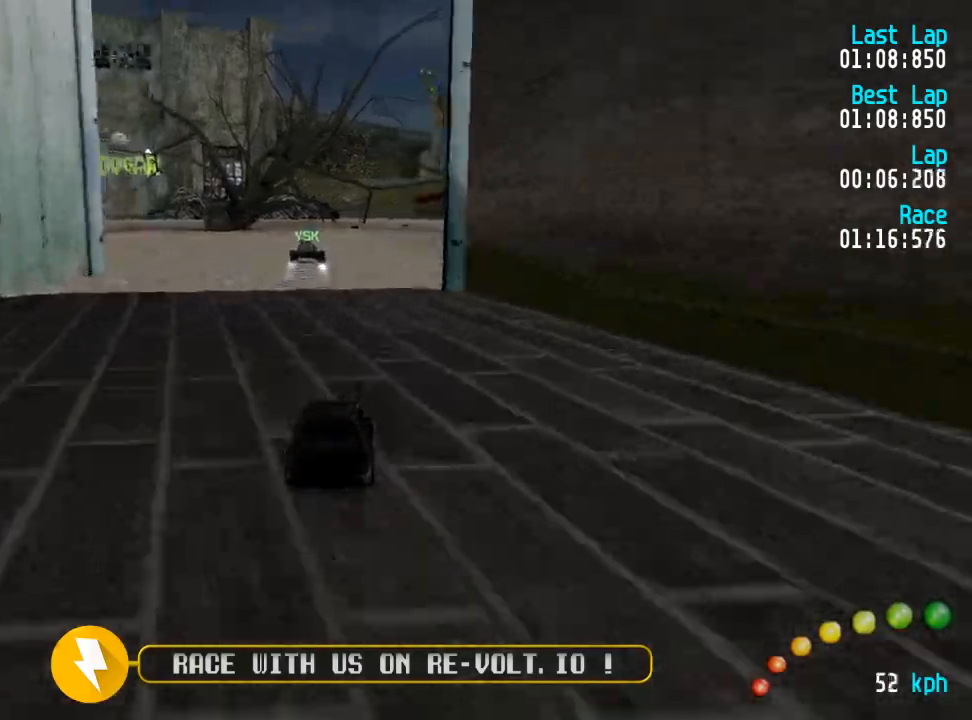
{"buttons": ["A"], "left_stick": "center", "right_stick": "center", "events": [[50, "DPAD_RIGHT", "up"]]}
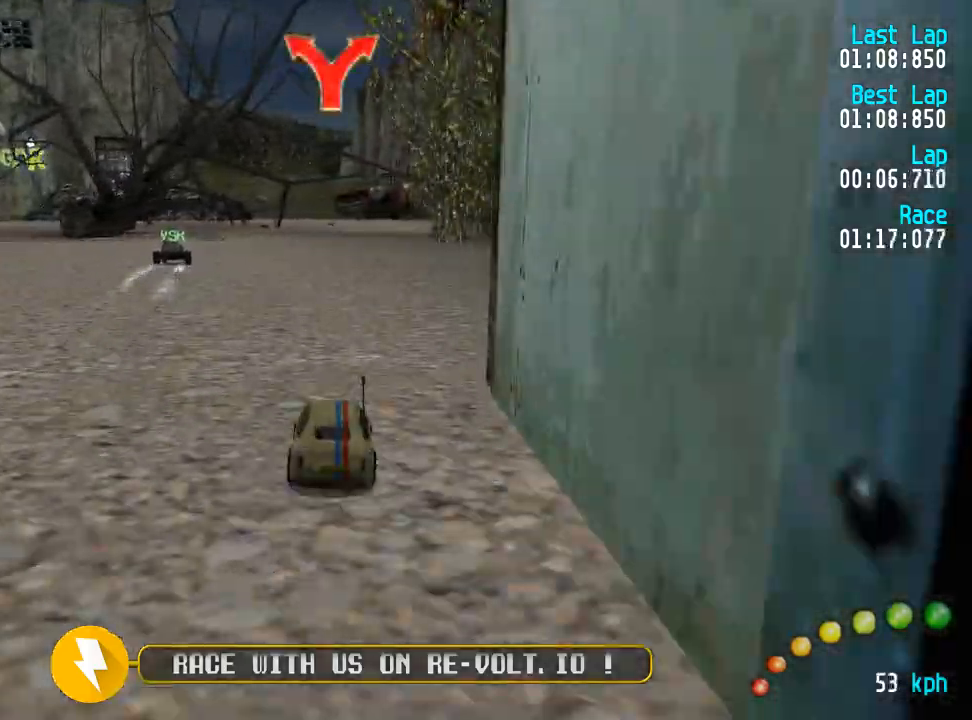
{"buttons": ["A"], "left_stick": "center", "right_stick": "center", "events": []}
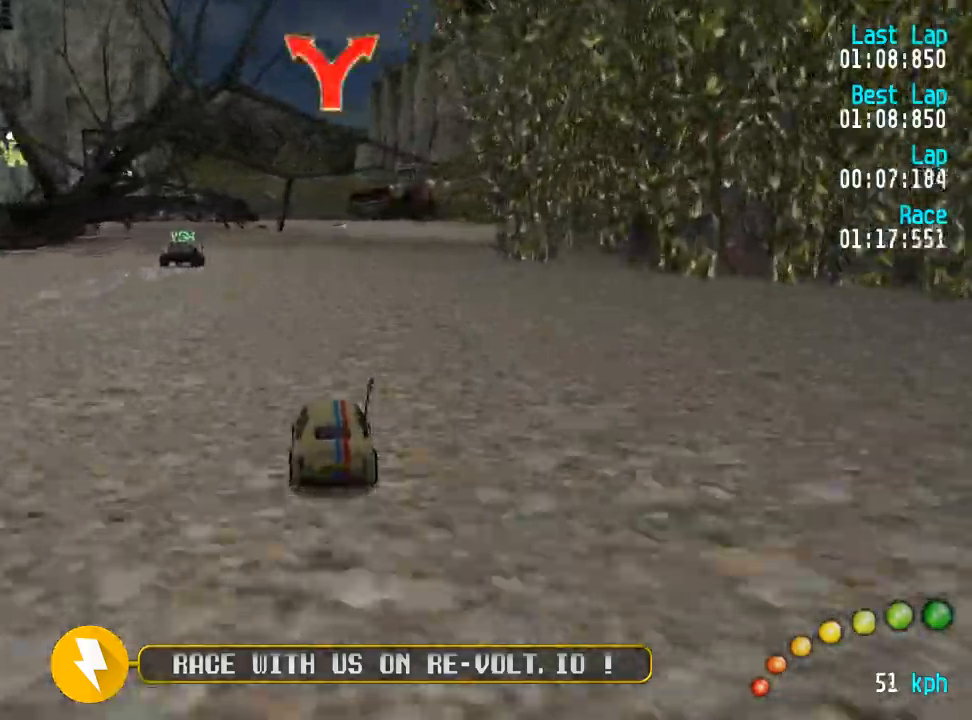
{"buttons": ["A"], "left_stick": "center", "right_stick": "center", "events": []}
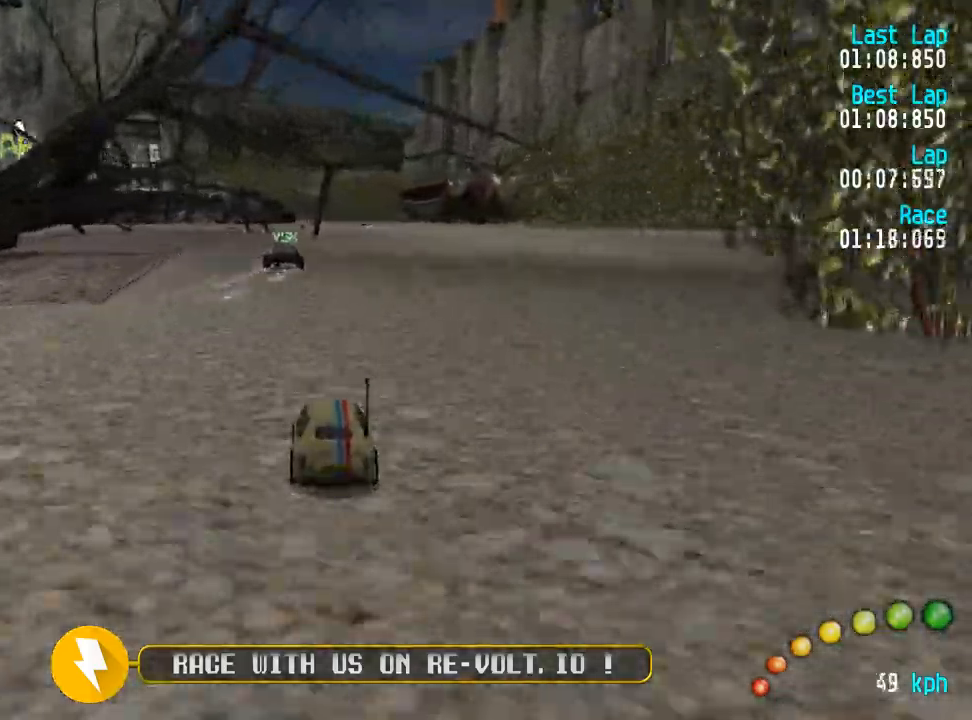
{"buttons": ["A", "DPAD_RIGHT"], "left_stick": "center", "right_stick": "center", "events": [[283, "DPAD_RIGHT", "down"]]}
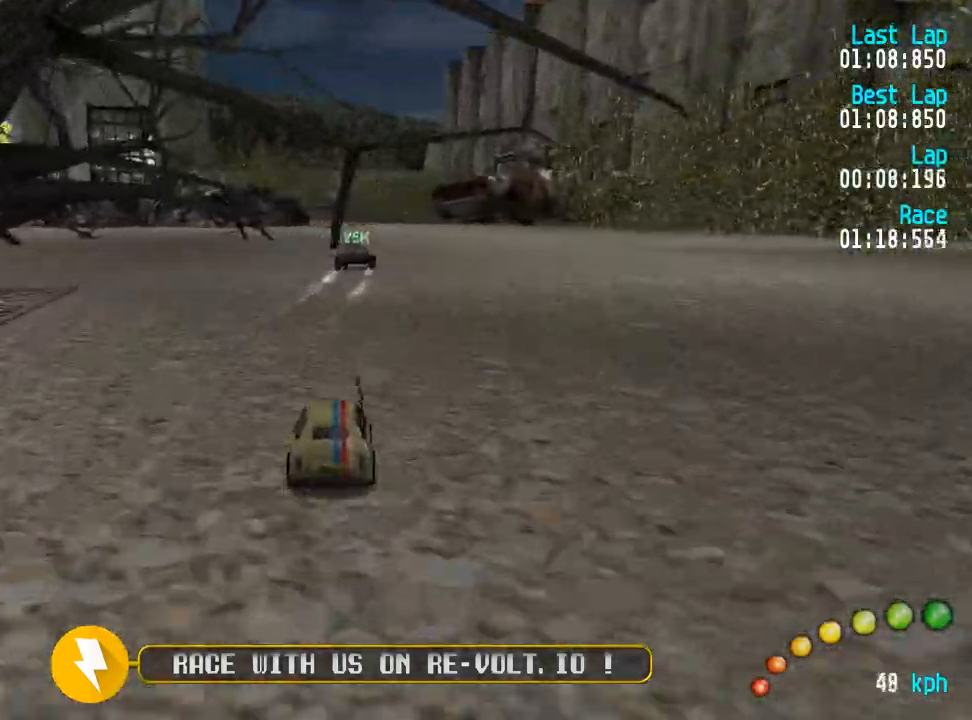
{"buttons": ["A"], "left_stick": "center", "right_stick": "center", "events": [[417, "DPAD_DOWN", "down"], [450, "DPAD_UP", "down"], [483, "DPAD_DOWN", "up"], [483, "DPAD_LEFT", "down"], [483, "DPAD_RIGHT", "up"], [500, "DPAD_LEFT", "up"], [500, "DPAD_UP", "up"]]}
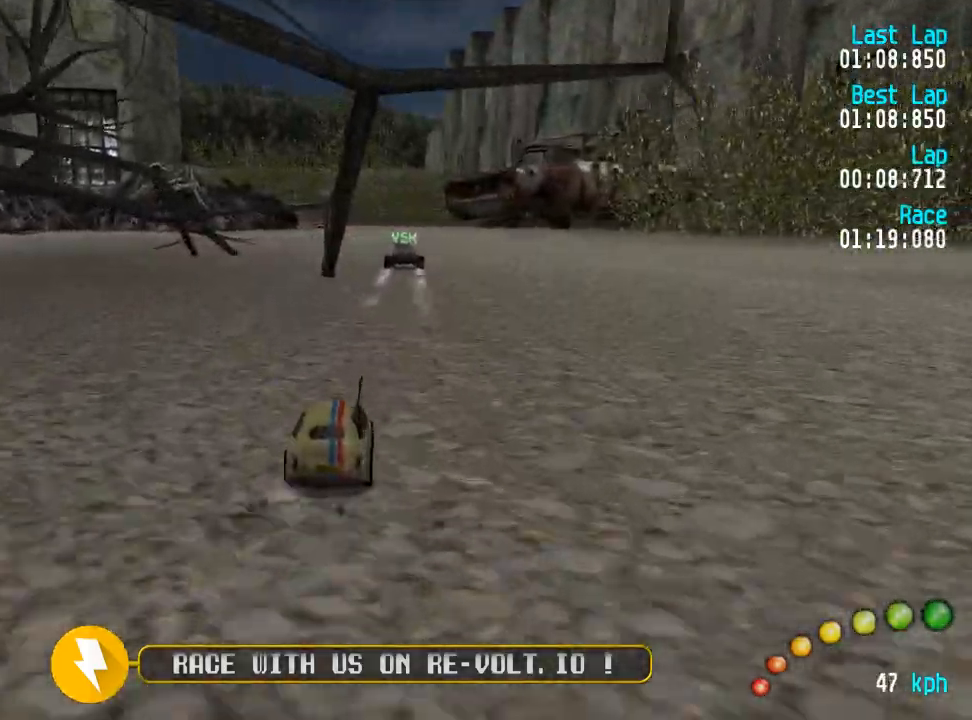
{"buttons": ["A"], "left_stick": "center", "right_stick": "center"}
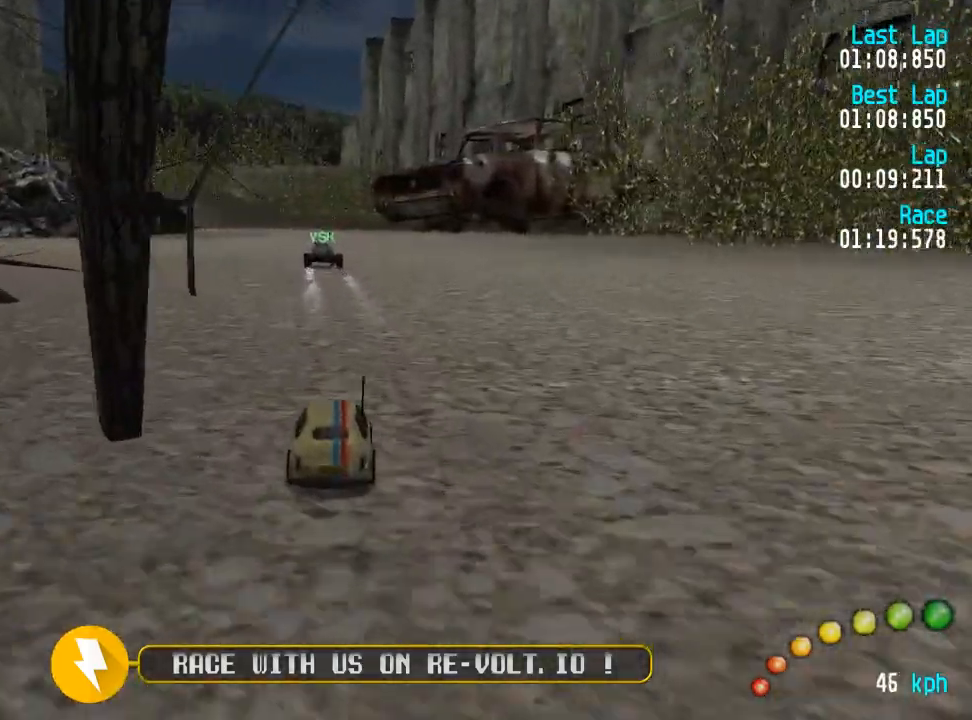
{"buttons": ["A"], "left_stick": "center", "right_stick": "center", "events": []}
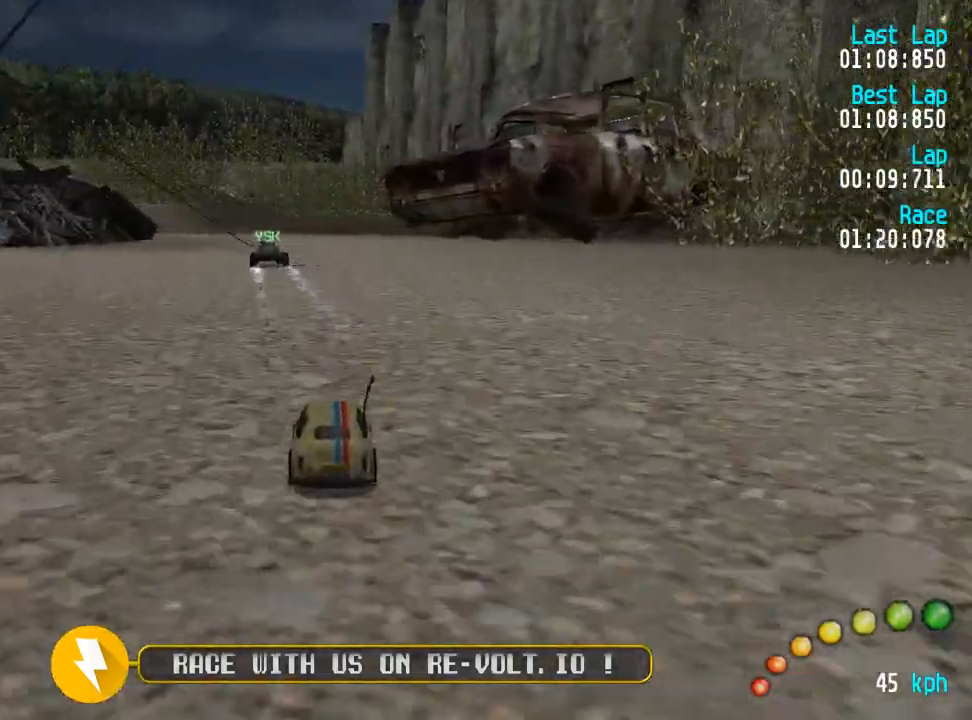
{"buttons": ["A"], "left_stick": "center", "right_stick": "center", "events": []}
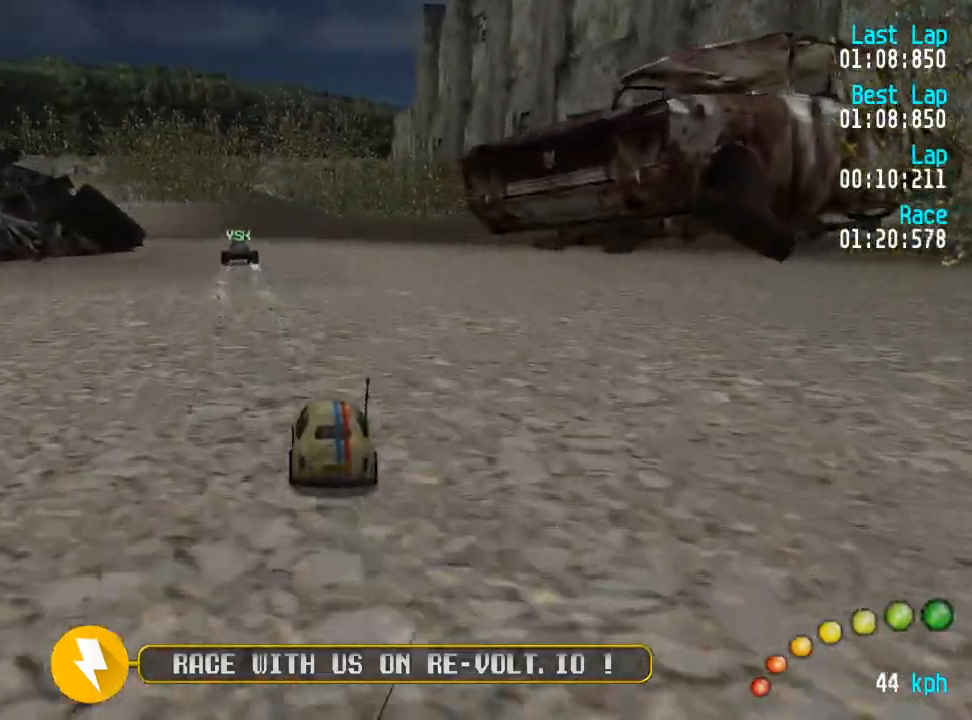
{"buttons": ["A"], "left_stick": "center", "right_stick": "center", "events": []}
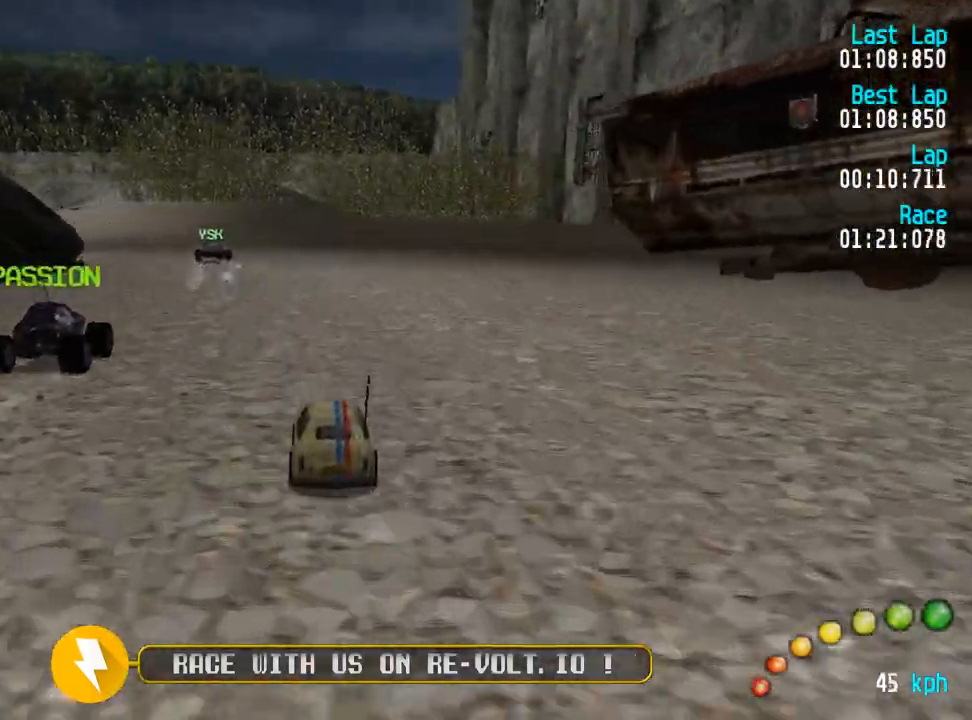
{"buttons": ["A"], "left_stick": "center", "right_stick": "center", "events": [[50, "DPAD_LEFT", "down"], [50, "DPAD_UP", "down"], [83, "DPAD_UP", "up"], [100, "DPAD_LEFT", "up"], [350, "DPAD_LEFT", "down"], [400, "DPAD_LEFT", "up"]]}
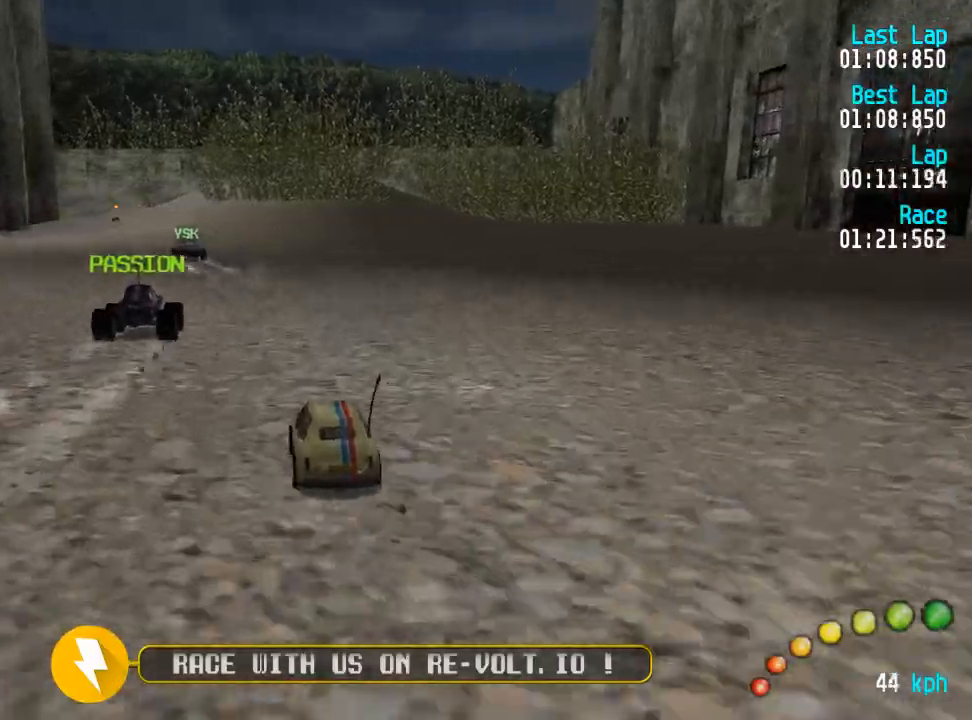
{"buttons": ["A"], "left_stick": "center", "right_stick": "center", "events": [[350, "DPAD_LEFT", "down"], [350, "DPAD_UP", "down"], [367, "DPAD_UP", "up"], [417, "DPAD_LEFT", "up"]]}
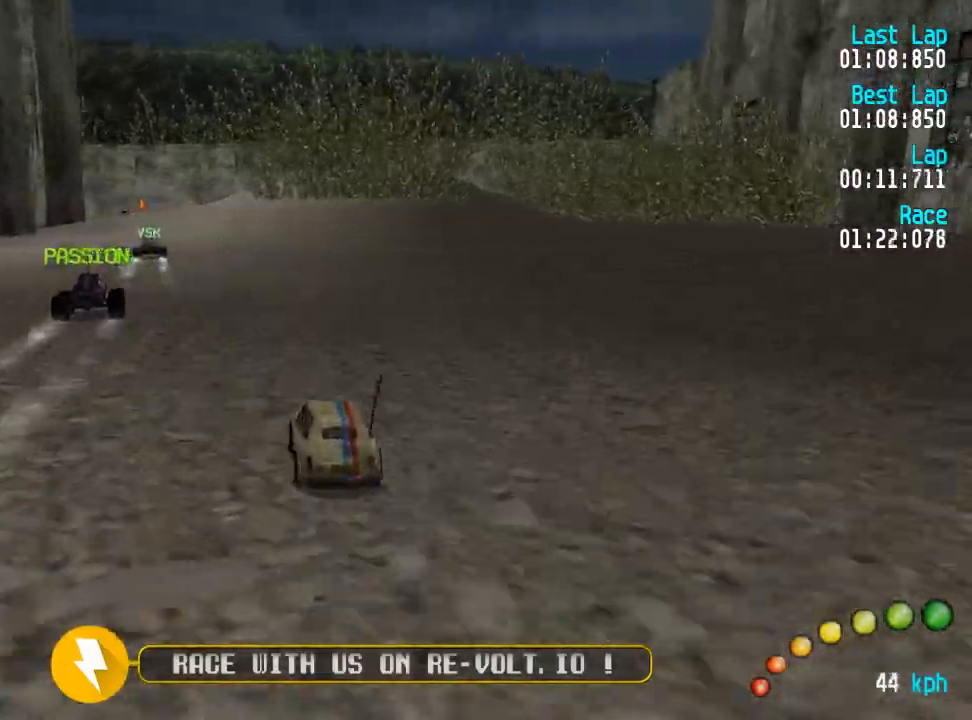
{"buttons": ["A"], "left_stick": "center", "right_stick": "center", "events": [[117, "DPAD_LEFT", "down"], [167, "DPAD_LEFT", "up"], [450, "DPAD_LEFT", "down"], [483, "DPAD_LEFT", "up"]]}
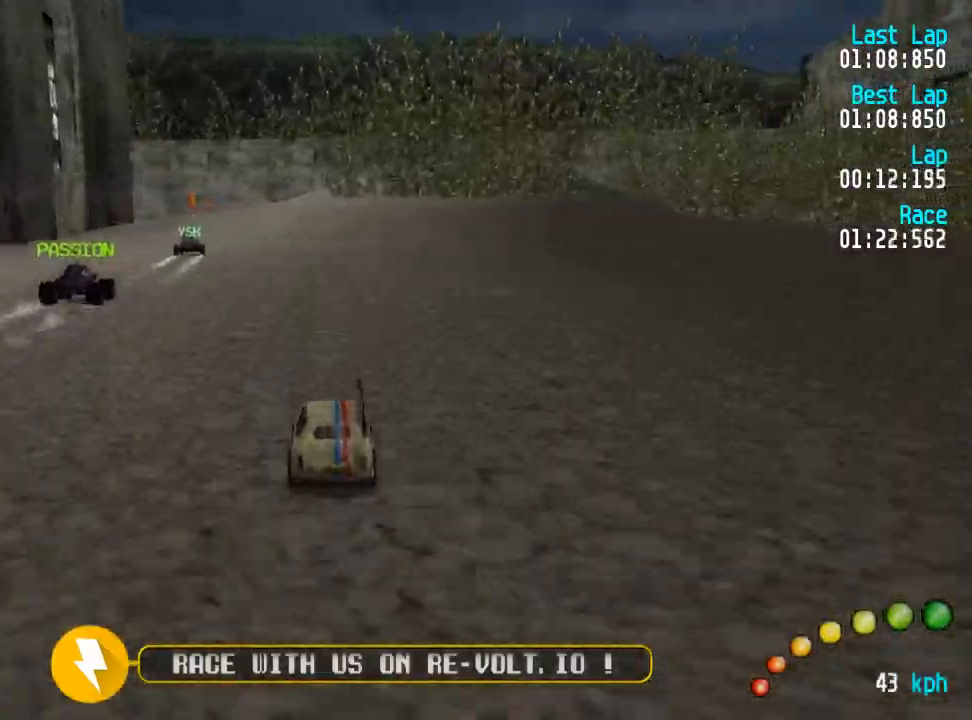
{"buttons": ["A"], "left_stick": "center", "right_stick": "center", "events": [[117, "DPAD_LEFT", "down"], [200, "DPAD_LEFT", "up"], [400, "DPAD_LEFT", "down"], [417, "DPAD_LEFT", "up"]]}
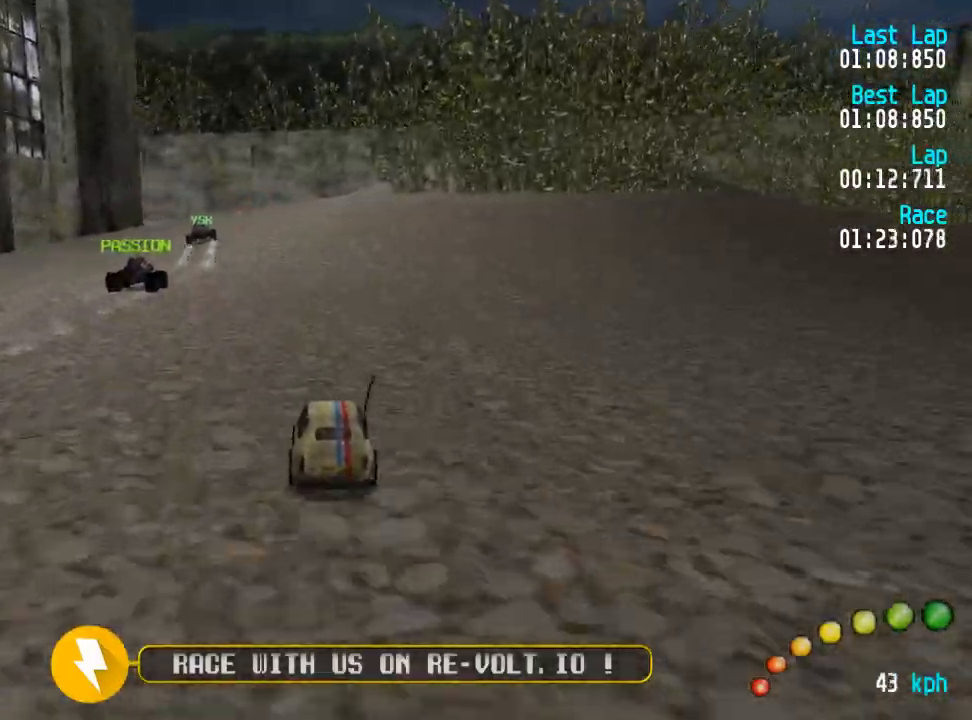
{"buttons": ["A"], "left_stick": "center", "right_stick": "center", "events": [[67, "DPAD_LEFT", "down"], [83, "DPAD_LEFT", "up"], [267, "DPAD_LEFT", "down"], [317, "DPAD_LEFT", "up"]]}
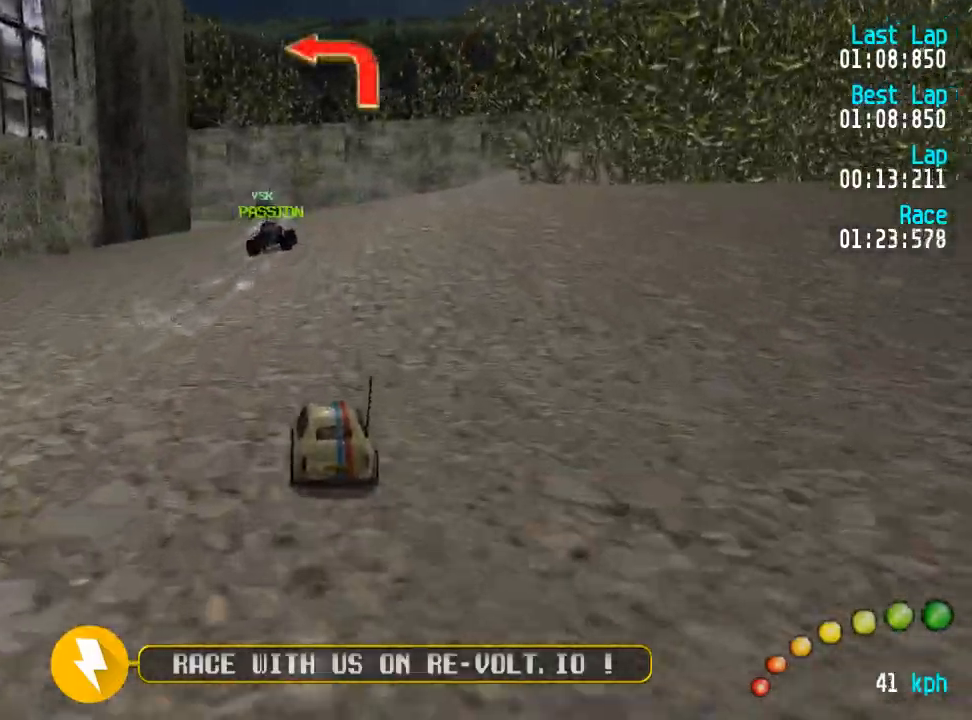
{"buttons": ["A"], "left_stick": "center", "right_stick": "center", "events": [[433, "DPAD_LEFT", "down"], [433, "DPAD_UP", "down"], [483, "DPAD_UP", "up"], [500, "DPAD_LEFT", "up"]]}
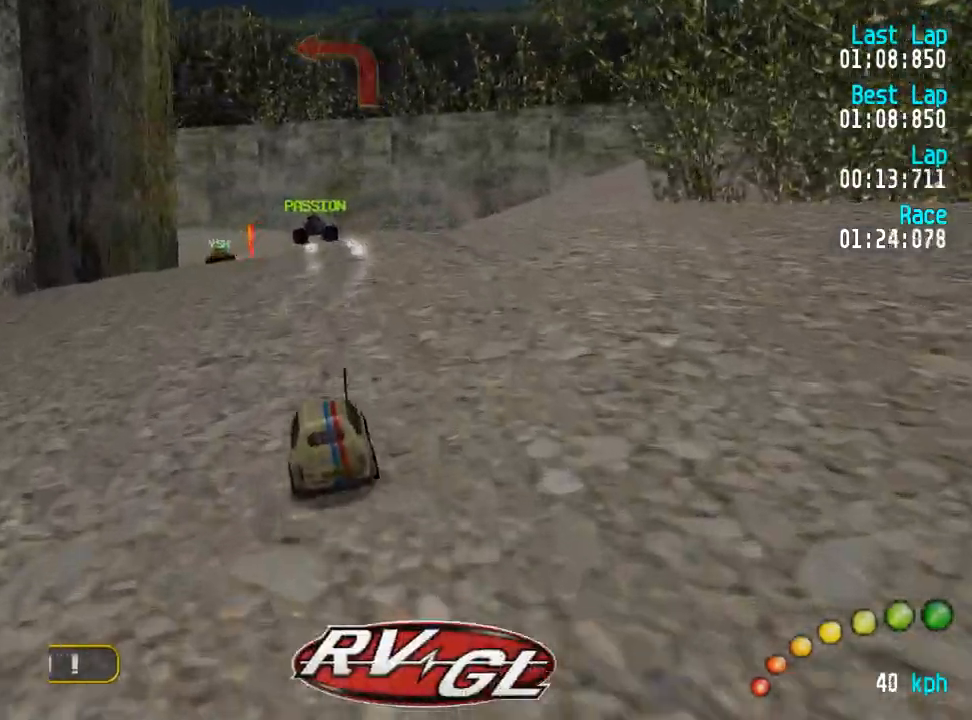
{"buttons": ["A"], "left_stick": "center", "right_stick": "center", "events": [[333, "DPAD_LEFT", "down"], [350, "DPAD_UP", "down"], [433, "DPAD_LEFT", "up"], [450, "DPAD_UP", "up"]]}
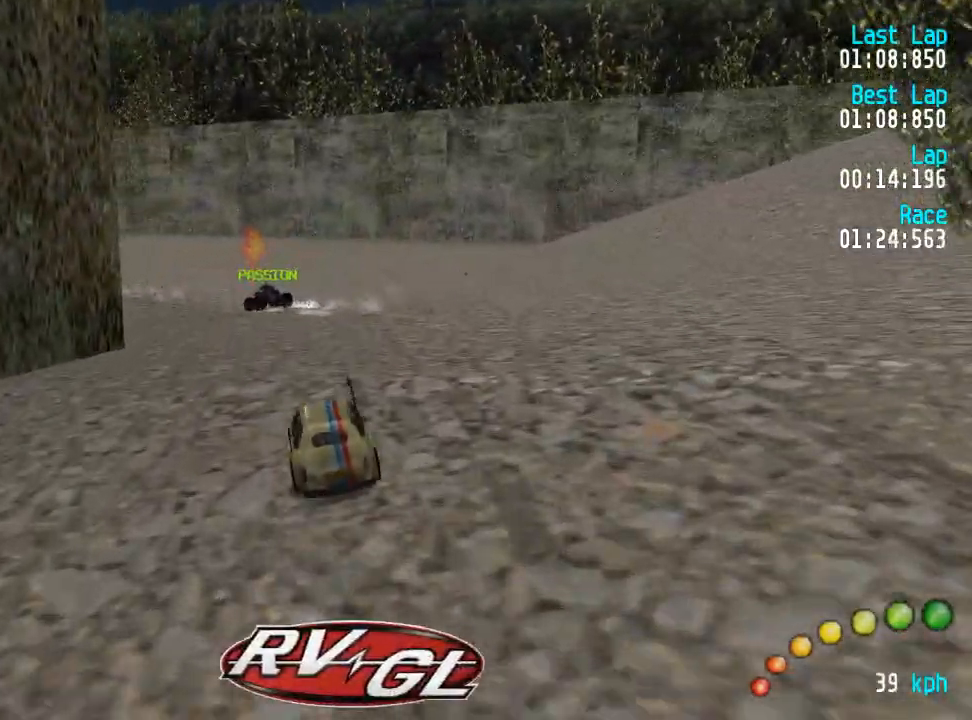
{"buttons": ["A"], "left_stick": "center", "right_stick": "center", "events": [[17, "DPAD_LEFT", "down"], [17, "DPAD_UP", "down"], [83, "DPAD_UP", "up"], [133, "DPAD_LEFT", "up"], [200, "DPAD_LEFT", "down"], [217, "DPAD_UP", "down"], [300, "DPAD_UP", "up"], [317, "DPAD_LEFT", "up"], [383, "DPAD_LEFT", "down"], [383, "DPAD_UP", "down"], [500, "DPAD_LEFT", "up"], [500, "DPAD_UP", "up"]]}
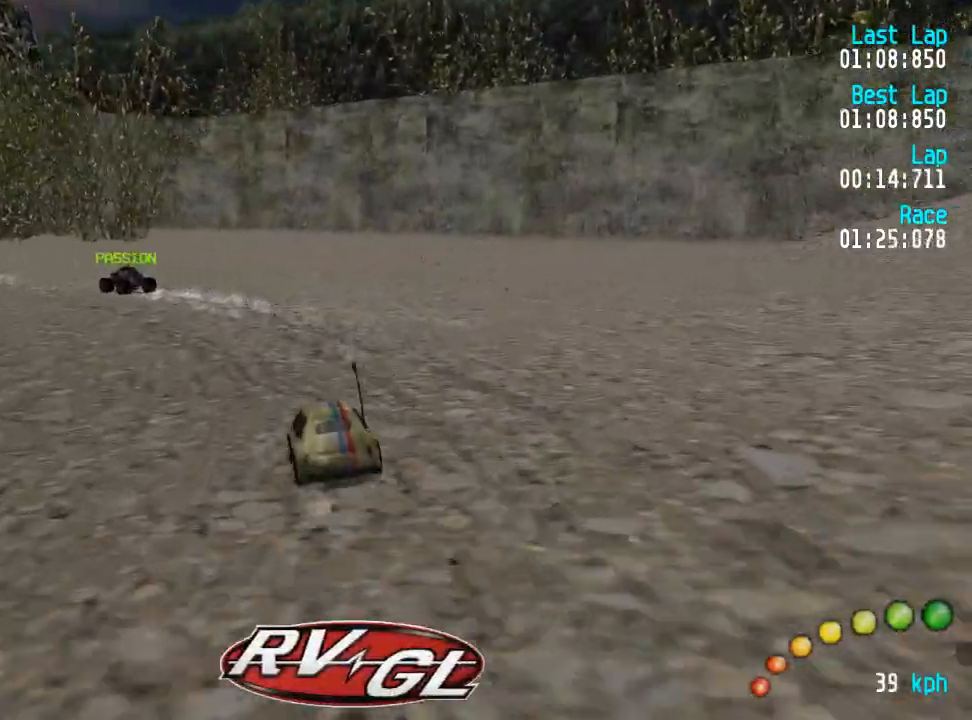
{"buttons": ["A", "DPAD_UP", "DPAD_LEFT"], "left_stick": "center", "right_stick": "center", "events": [[50, "DPAD_LEFT", "down"], [50, "DPAD_UP", "down"], [167, "DPAD_UP", "up"], [200, "DPAD_LEFT", "up"], [250, "DPAD_LEFT", "down"], [250, "DPAD_UP", "down"], [350, "DPAD_LEFT", "up"], [350, "DPAD_UP", "up"], [417, "DPAD_LEFT", "down"], [417, "DPAD_UP", "down"]]}
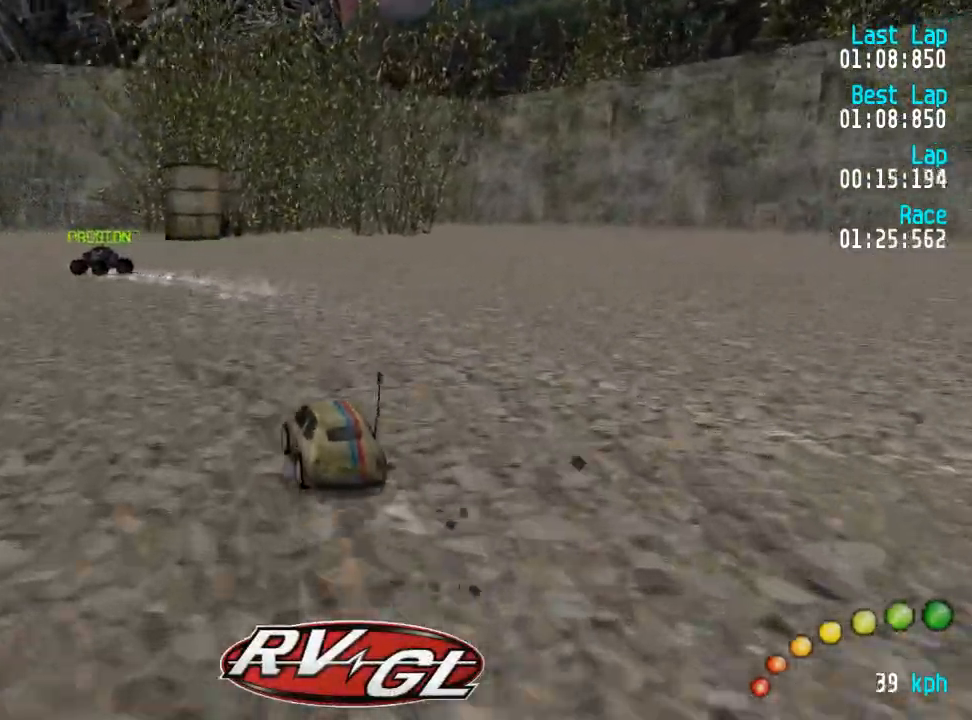
{"buttons": ["A", "DPAD_LEFT"], "left_stick": "center", "right_stick": "center", "events": [[17, "DPAD_UP", "up"], [67, "DPAD_UP", "down"], [83, "DPAD_DOWN", "down"], [100, "DPAD_DOWN", "up"], [250, "DPAD_UP", "up"], [317, "DPAD_UP", "down"], [333, "DPAD_DOWN", "down"], [350, "DPAD_DOWN", "up"], [467, "DPAD_UP", "up"]]}
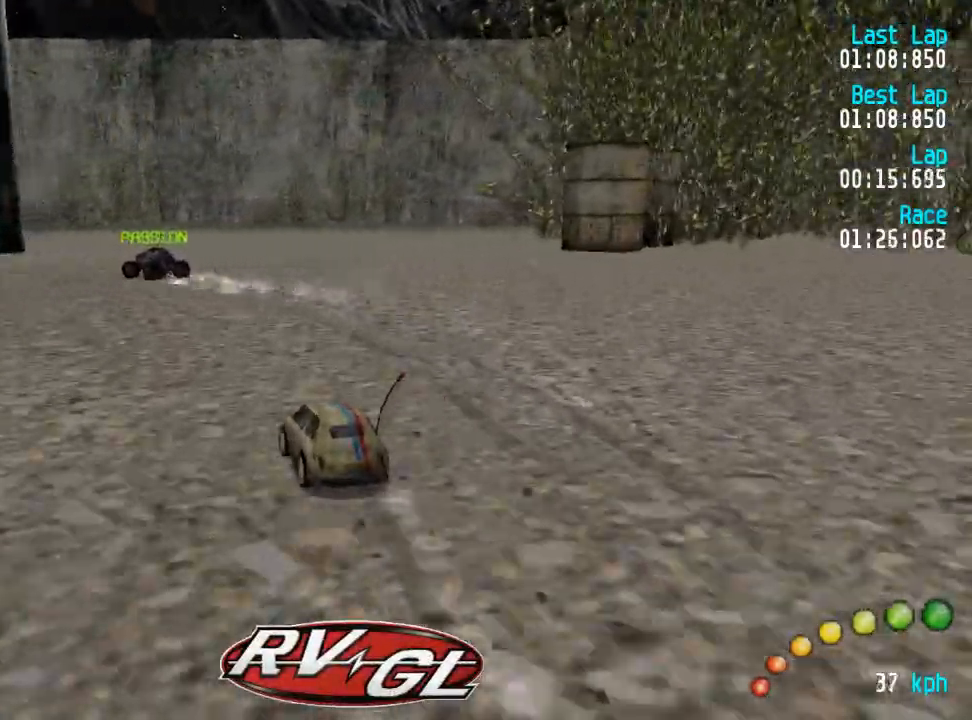
{"buttons": ["A"], "left_stick": "center", "right_stick": "center", "events": [[33, "DPAD_UP", "down"], [133, "DPAD_UP", "up"], [183, "DPAD_LEFT", "up"], [367, "DPAD_LEFT", "down"], [367, "DPAD_UP", "down"], [467, "DPAD_LEFT", "up"], [467, "DPAD_UP", "up"]]}
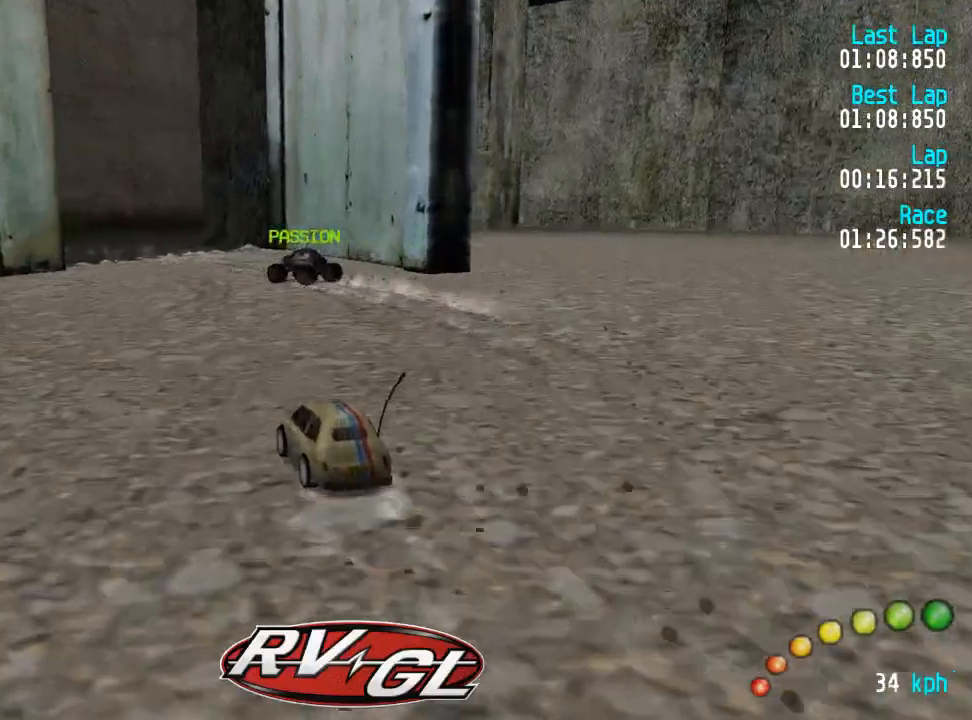
{"buttons": ["A", "X", "DPAD_UP", "DPAD_LEFT"], "left_stick": "center", "right_stick": "center", "events": [[167, "DPAD_DOWN", "down"], [167, "DPAD_RIGHT", "down"], [217, "DPAD_RIGHT", "up"], [233, "DPAD_DOWN", "up"], [433, "DPAD_LEFT", "down"], [433, "DPAD_UP", "down"], [500, "X", "down"]]}
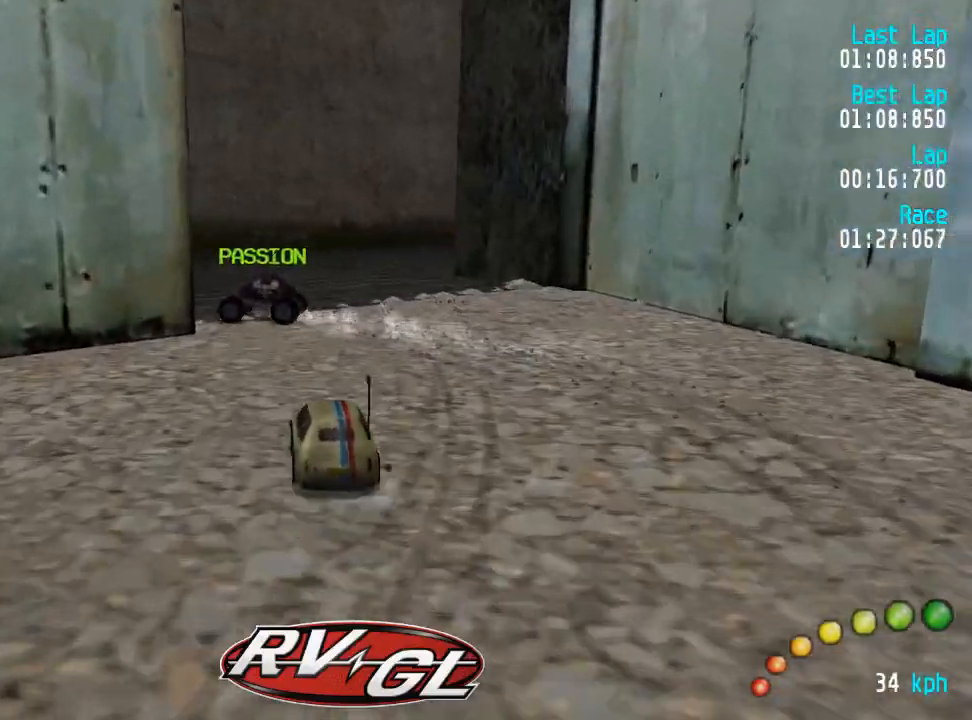
{"buttons": ["A", "DPAD_UP", "DPAD_LEFT"], "left_stick": "center", "right_stick": "center", "events": [[17, "A", "up"], [67, "X", "up"], [83, "A", "down"]]}
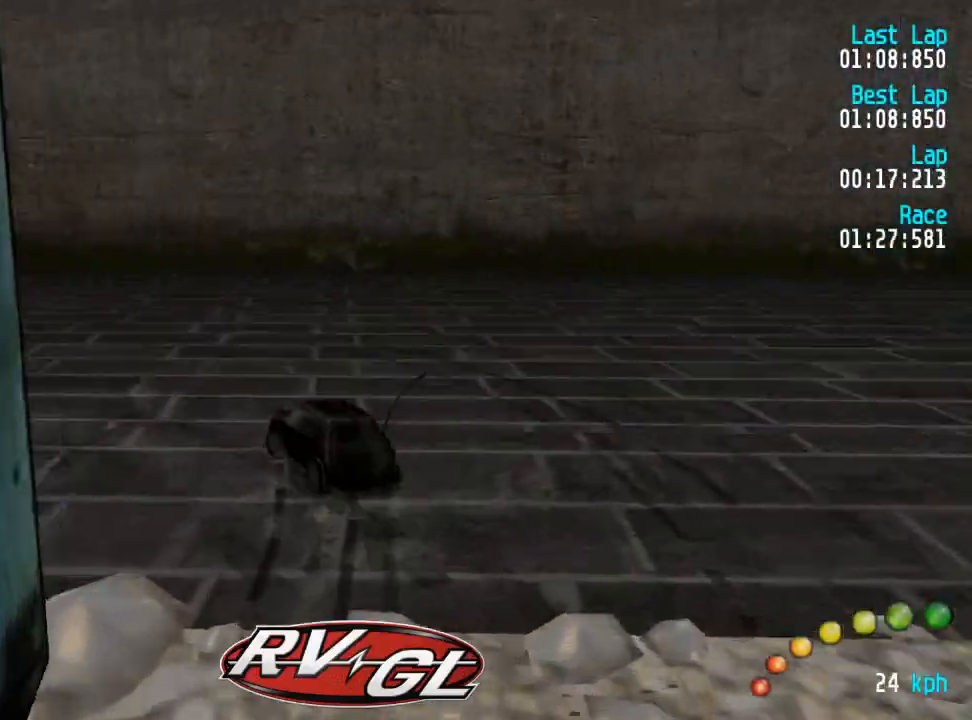
{"buttons": ["A"], "left_stick": "center", "right_stick": "center", "events": [[250, "DPAD_UP", "up"], [267, "DPAD_LEFT", "up"], [333, "DPAD_LEFT", "down"], [350, "DPAD_UP", "down"], [483, "DPAD_UP", "up"], [500, "DPAD_LEFT", "up"]]}
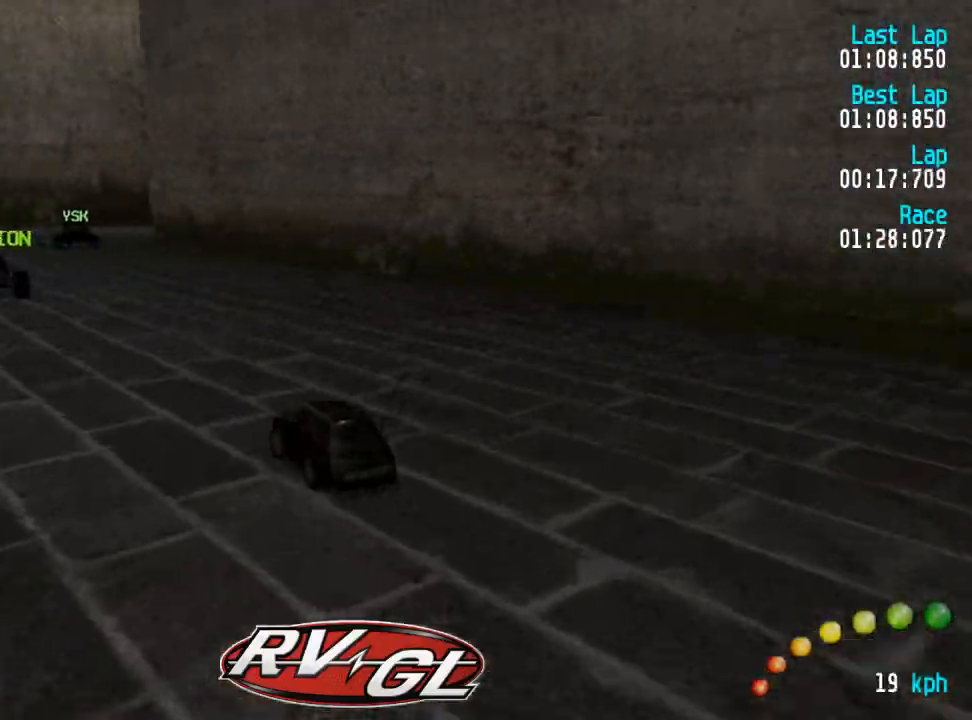
{"buttons": ["A", "DPAD_RIGHT"], "left_stick": "center", "right_stick": "center", "events": [[200, "DPAD_DOWN", "down"], [200, "DPAD_RIGHT", "down"], [250, "DPAD_UP", "down"], [283, "DPAD_DOWN", "up"], [300, "DPAD_UP", "up"]]}